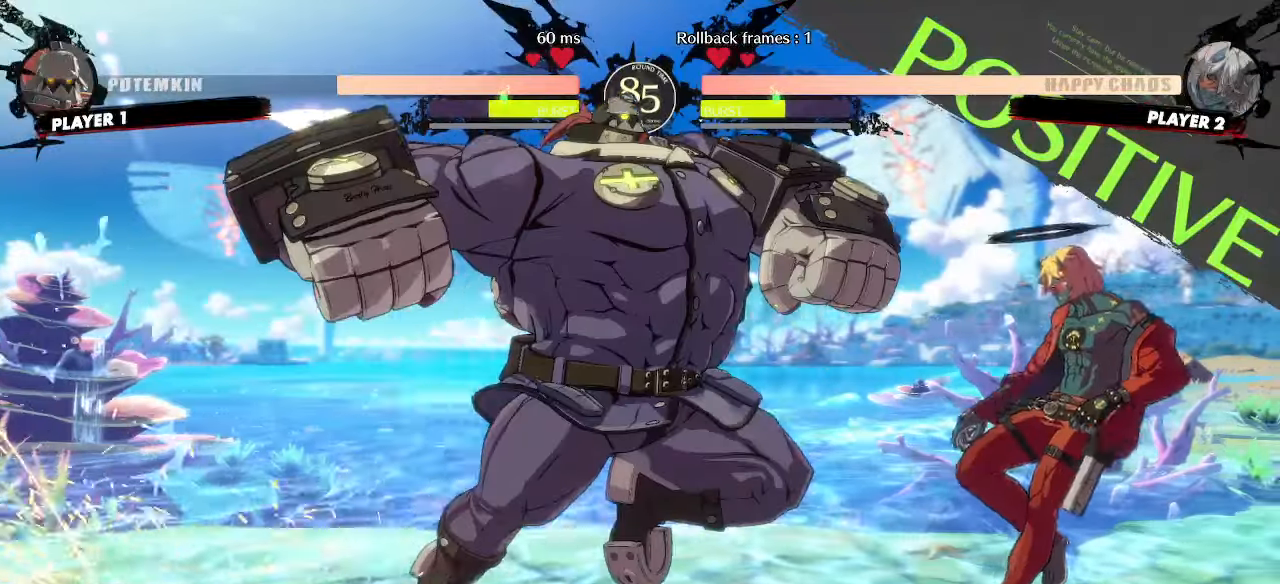
Gameplay with a controller (arcade stick); each line is a JSON object with the inputs held at the frame after it (dt_ms = milliseconds from this image to that frame). "events" lists button and stick changes between this image and that frame as [ms after this image, input, new state], when the widget could be followed in between. Not read: L3 R3 other_buttons.
{"dt_ms": 500, "buttons": ["DPAD_DOWN", "DPAD_RIGHT"], "events": [[300, "DPAD_DOWN", "down"]]}
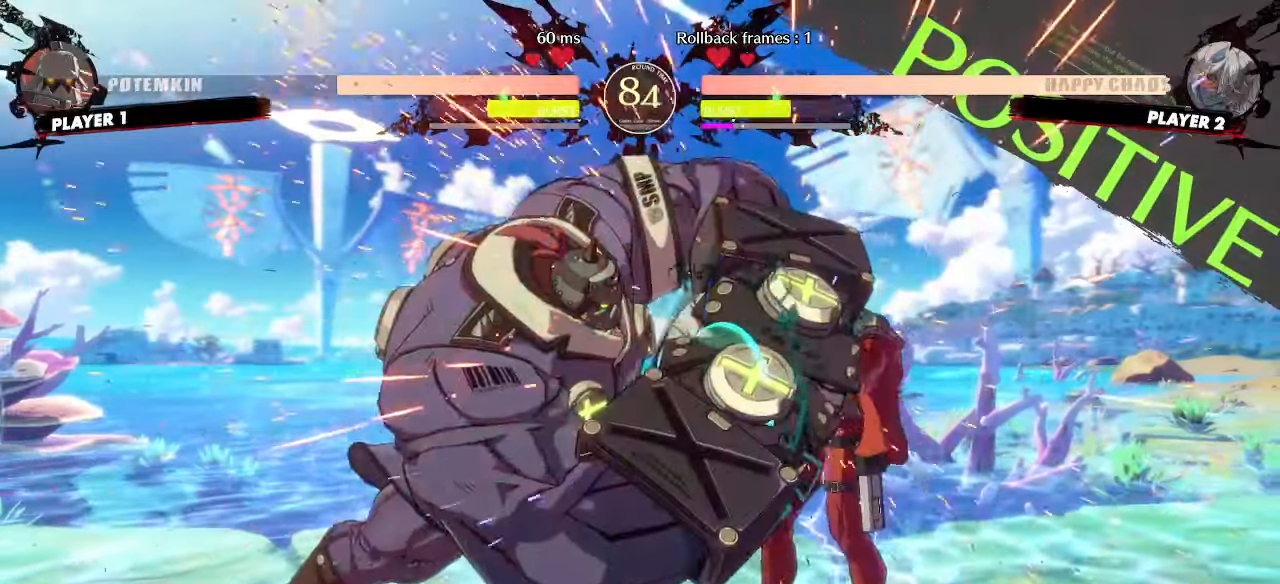
{"dt_ms": 500, "buttons": [], "events": [[317, "DPAD_DOWN", "up"], [317, "DPAD_RIGHT", "up"]]}
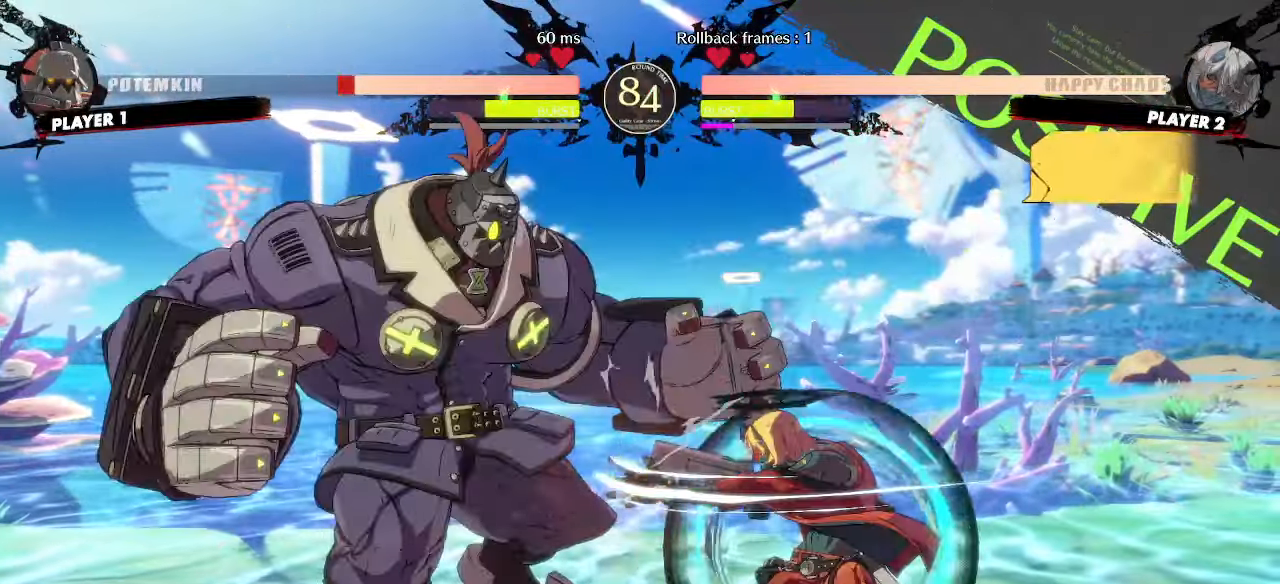
{"dt_ms": 500, "buttons": [], "events": [[267, "DPAD_DOWN", "down"], [500, "DPAD_DOWN", "up"]]}
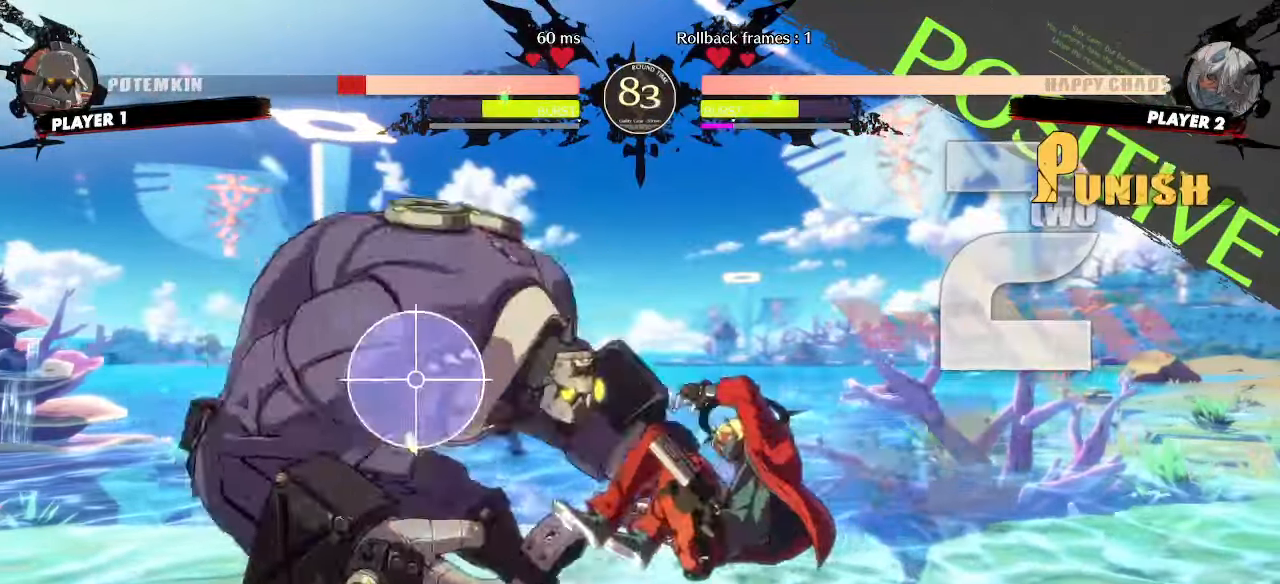
{"dt_ms": 500, "buttons": [], "events": [[83, "DPAD_DOWN", "down"], [150, "DPAD_DOWN", "up"]]}
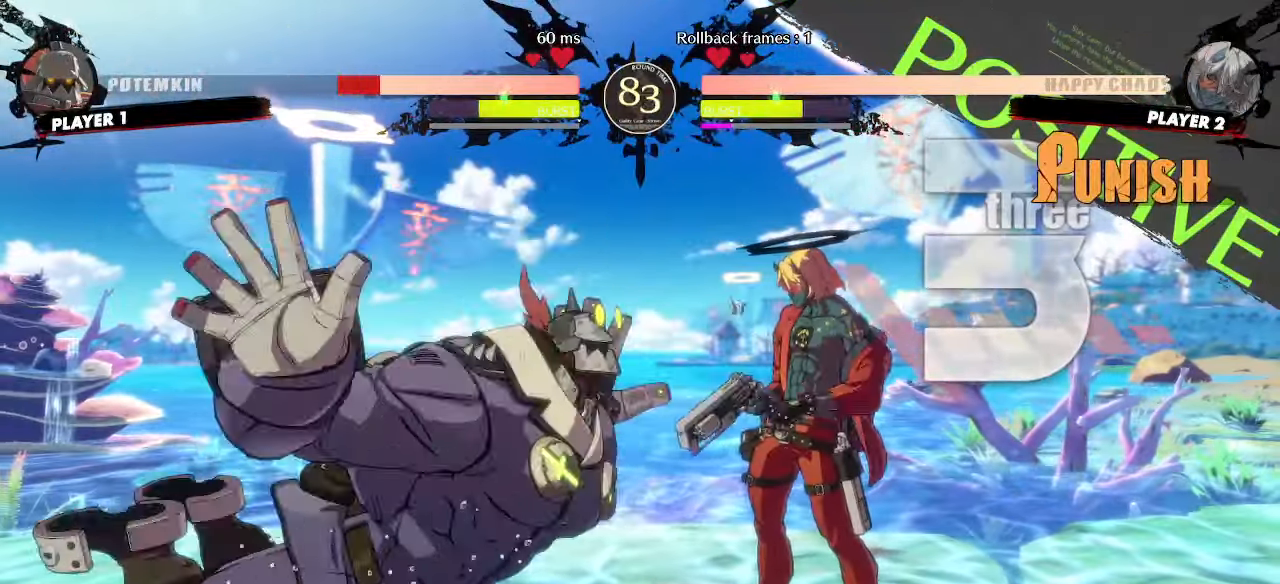
{"dt_ms": 500, "buttons": [], "events": [[350, "DPAD_UP", "down"], [450, "DPAD_UP", "up"]]}
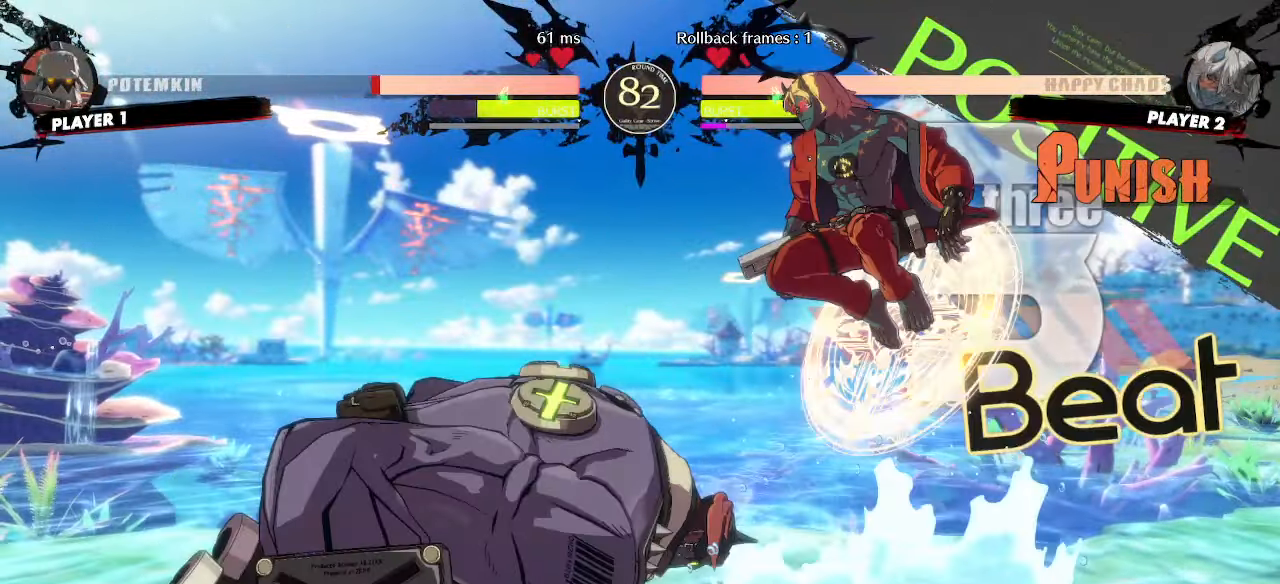
{"dt_ms": 500, "buttons": [], "events": []}
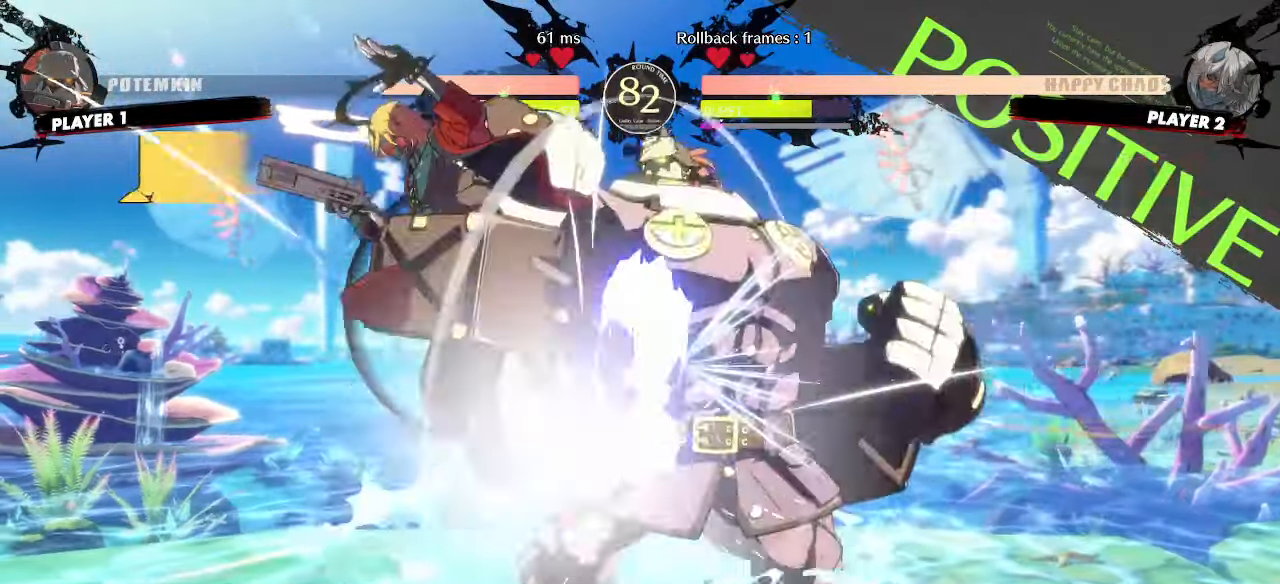
{"dt_ms": 500, "buttons": [], "events": []}
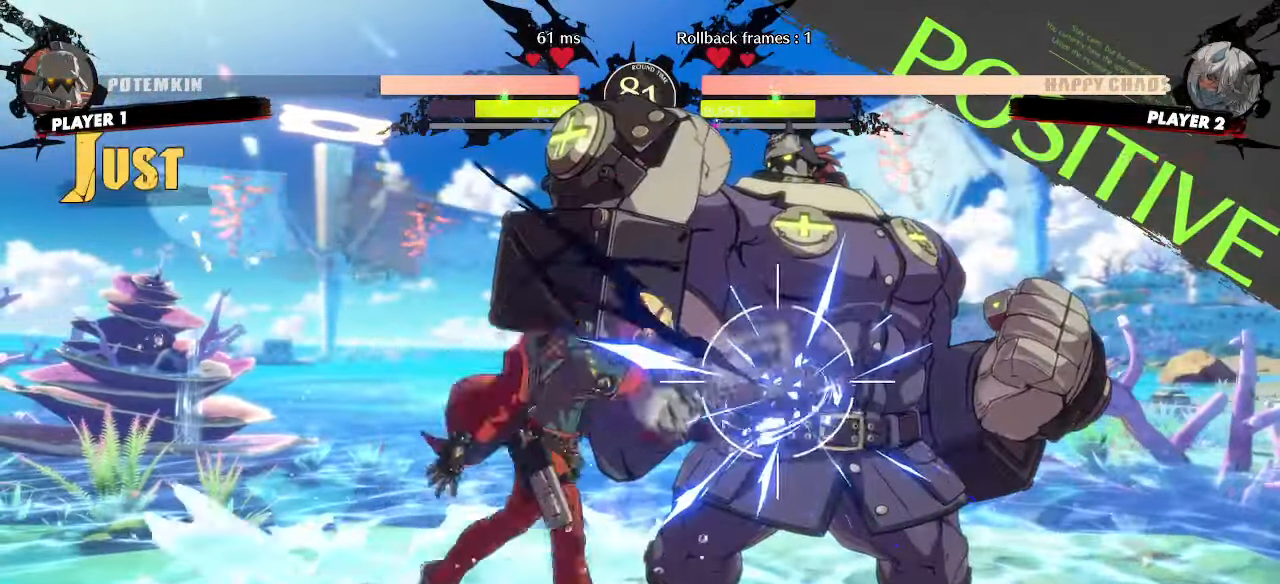
{"dt_ms": 1000, "buttons": []}
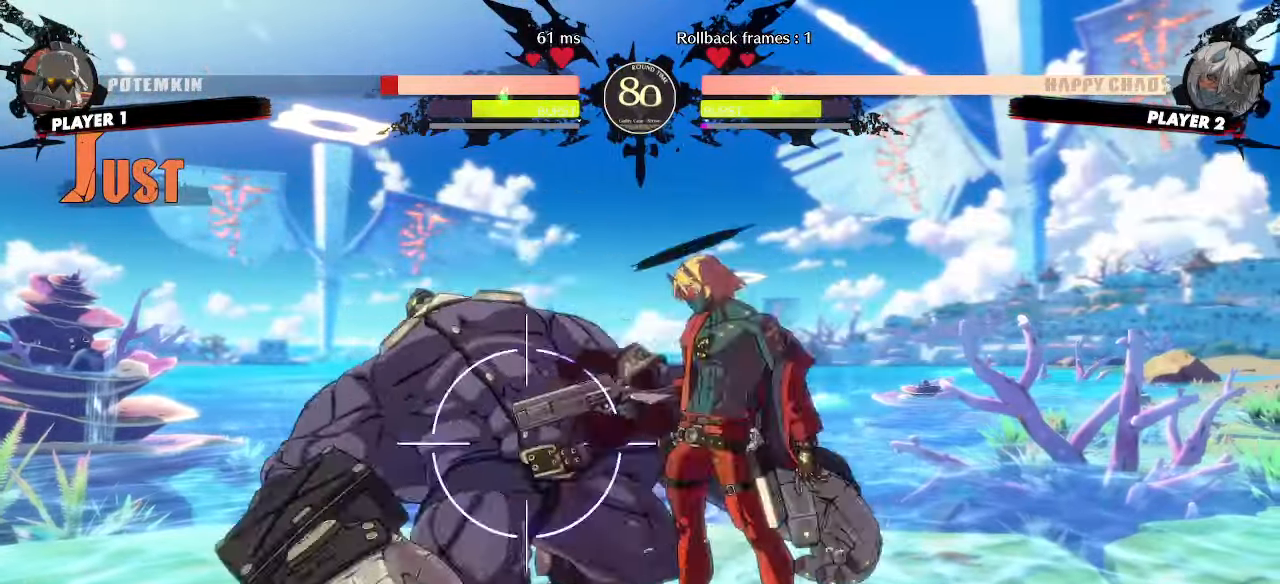
{"dt_ms": 500, "buttons": ["DPAD_LEFT"], "events": [[100, "DPAD_DOWN", "down"], [450, "DPAD_LEFT", "down"], [500, "DPAD_DOWN", "up"]]}
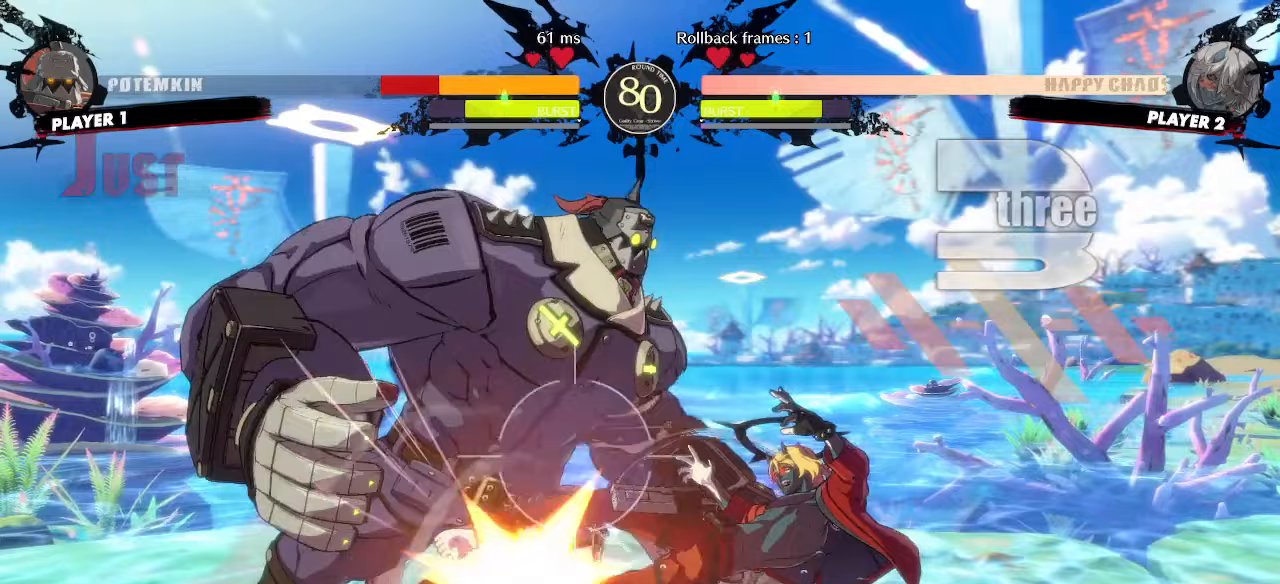
{"dt_ms": 500, "buttons": [], "events": [[67, "DPAD_LEFT", "up"]]}
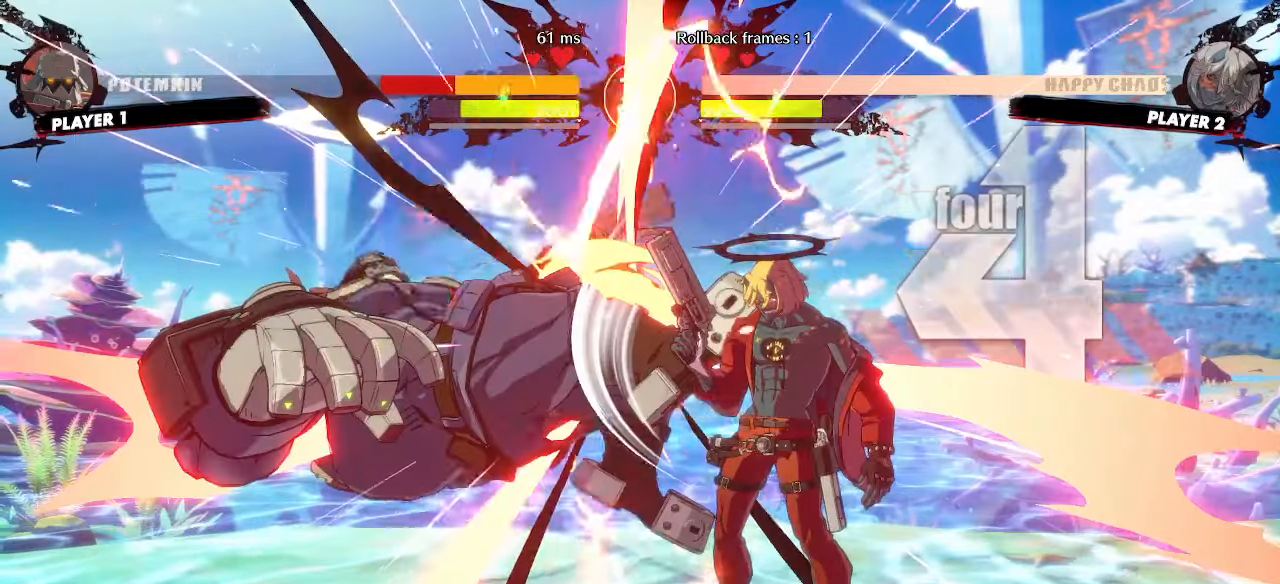
{"dt_ms": 500, "buttons": [], "events": []}
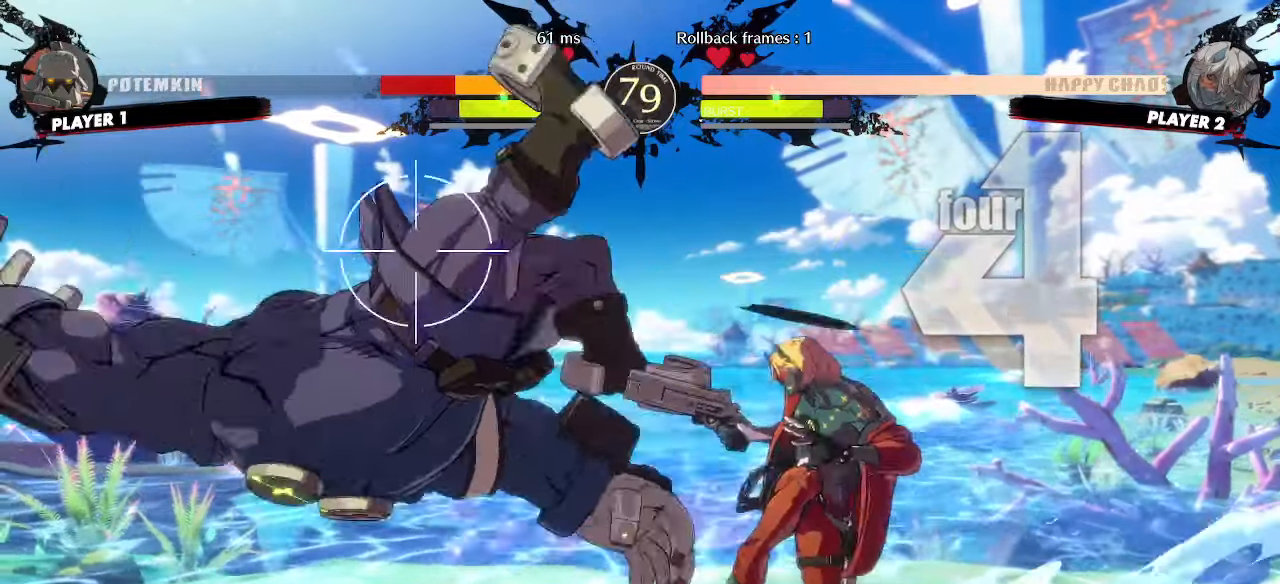
{"dt_ms": 500, "buttons": [], "events": []}
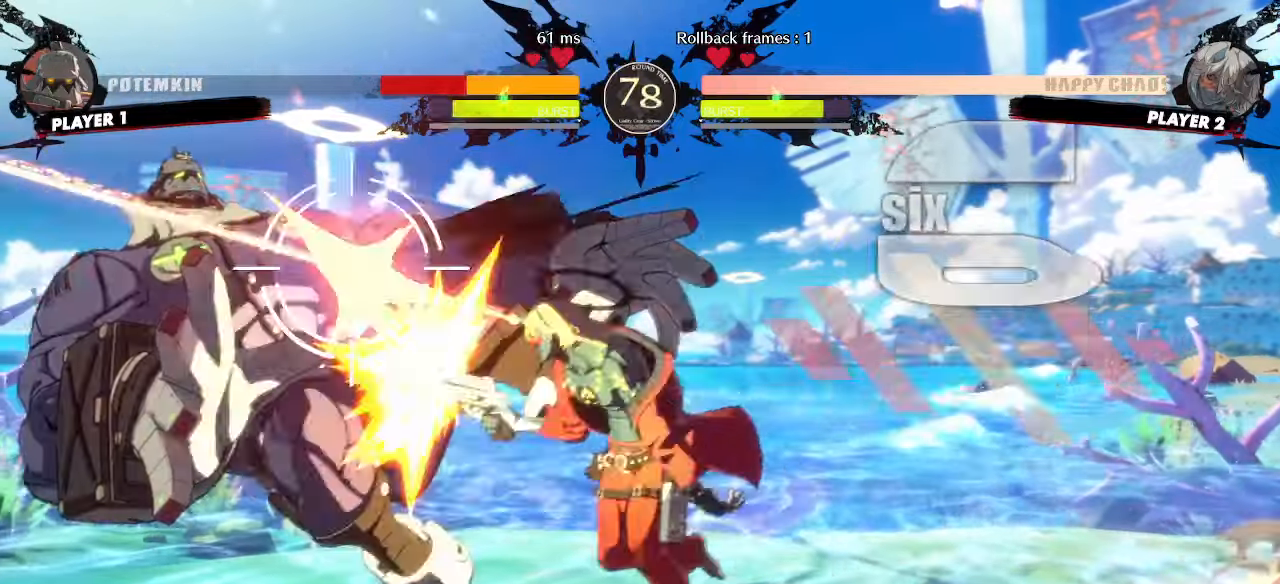
{"dt_ms": 500, "buttons": ["DPAD_LEFT"], "events": [[267, "DPAD_LEFT", "down"]]}
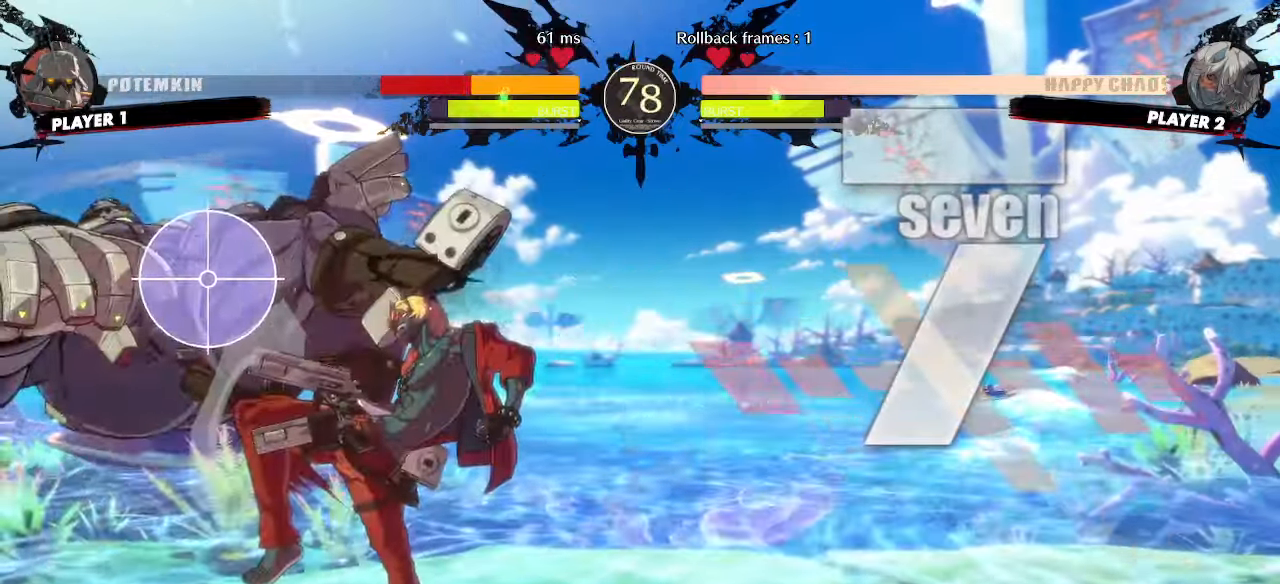
{"dt_ms": 500, "buttons": ["DPAD_DOWN"], "events": [[67, "DPAD_LEFT", "up"], [383, "DPAD_DOWN", "down"], [433, "DPAD_DOWN", "up"], [500, "DPAD_DOWN", "down"]]}
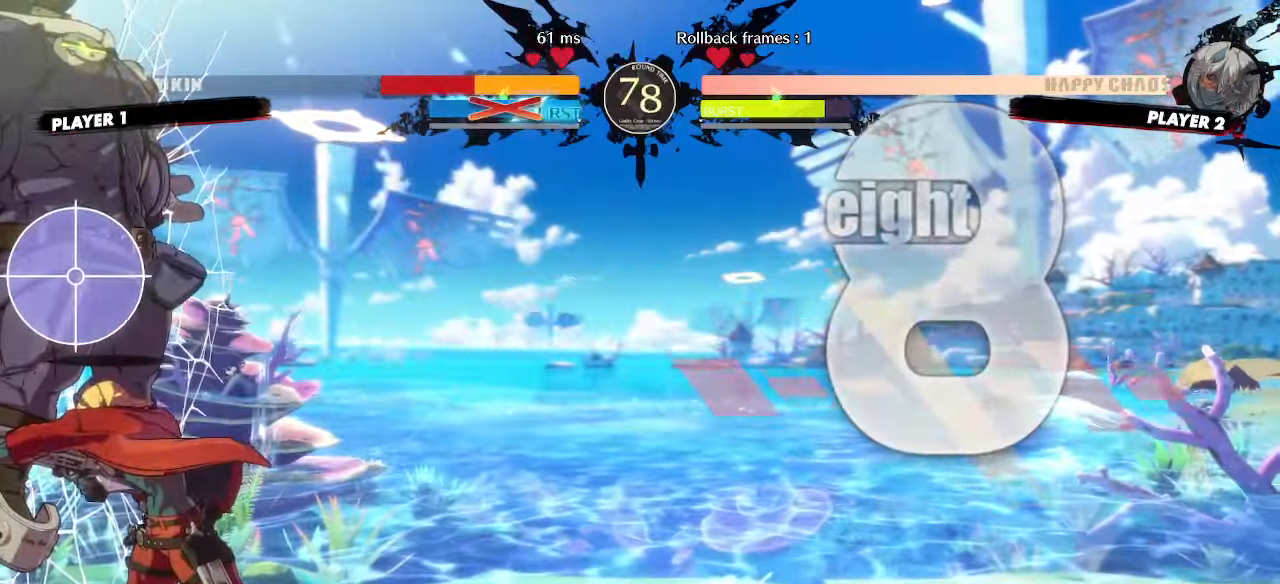
{"dt_ms": 500, "buttons": [], "events": [[83, "DPAD_DOWN", "up"], [317, "DPAD_DOWN", "down"], [367, "DPAD_DOWN", "up"], [433, "P", "down"], [450, "DPAD_DOWN", "down"], [483, "P", "up"], [500, "DPAD_DOWN", "up"]]}
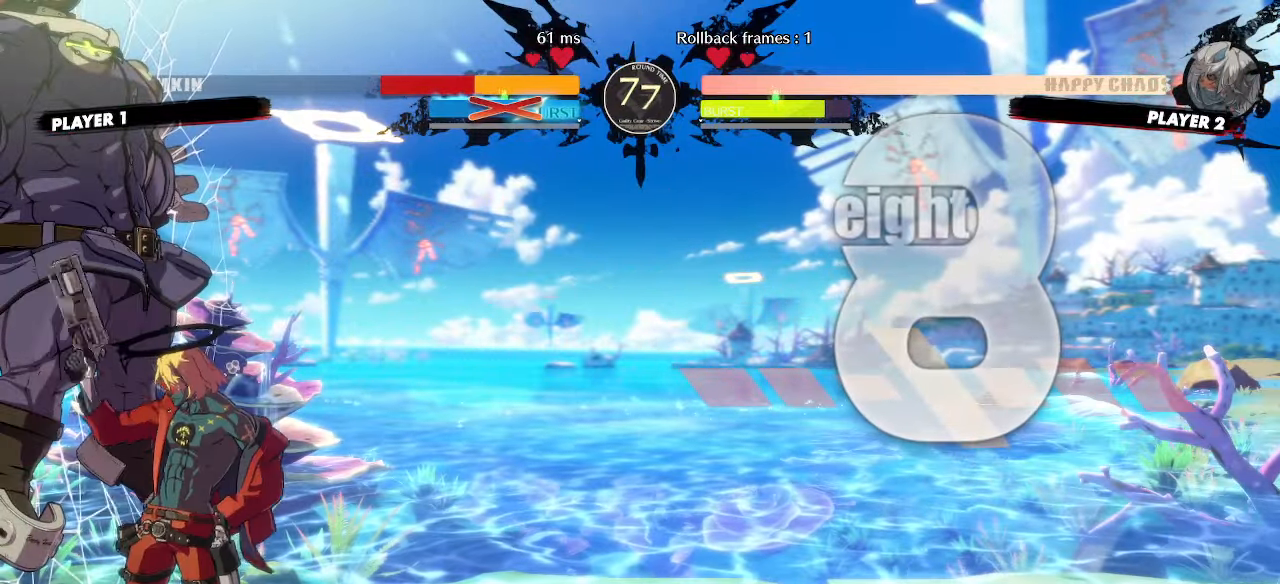
{"dt_ms": 500, "buttons": [], "events": []}
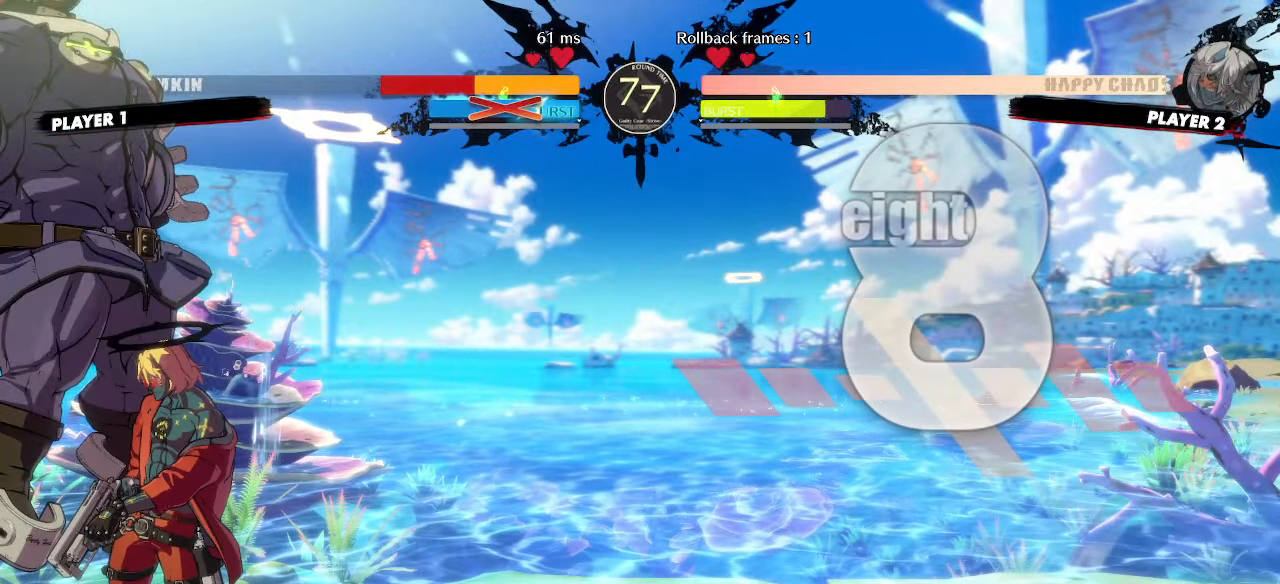
{"dt_ms": 500, "buttons": [], "events": [[217, "DPAD_DOWN", "down"], [250, "DPAD_LEFT", "down"], [283, "DPAD_DOWN", "up"], [333, "DPAD_LEFT", "up"]]}
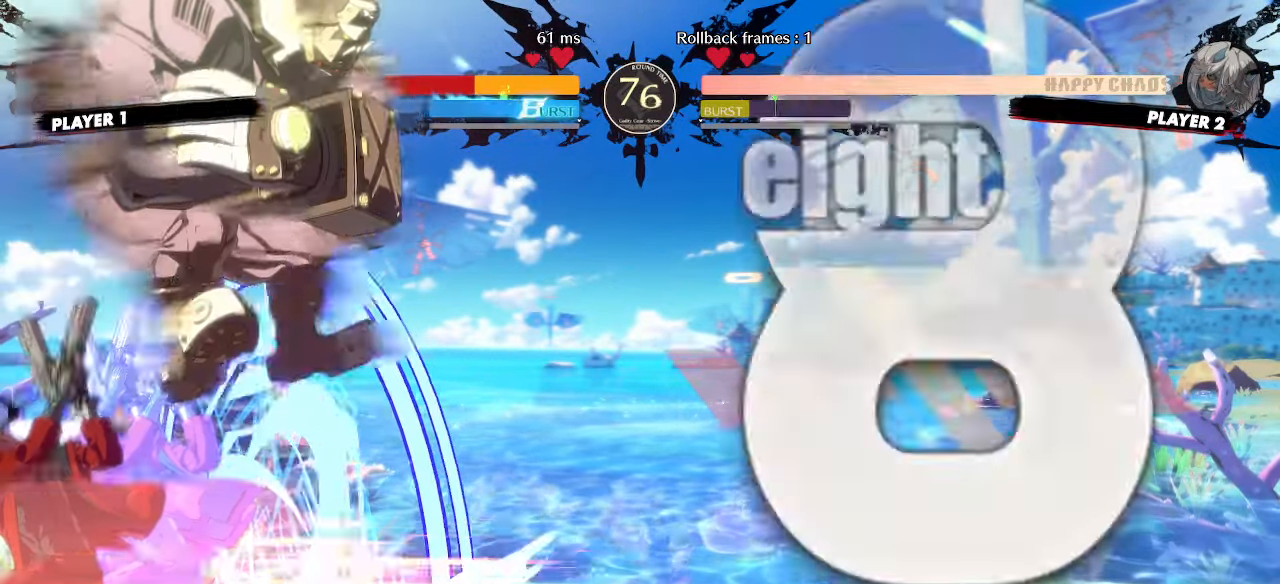
{"dt_ms": 500, "buttons": ["DPAD_RIGHT"], "events": [[200, "DPAD_RIGHT", "down"]]}
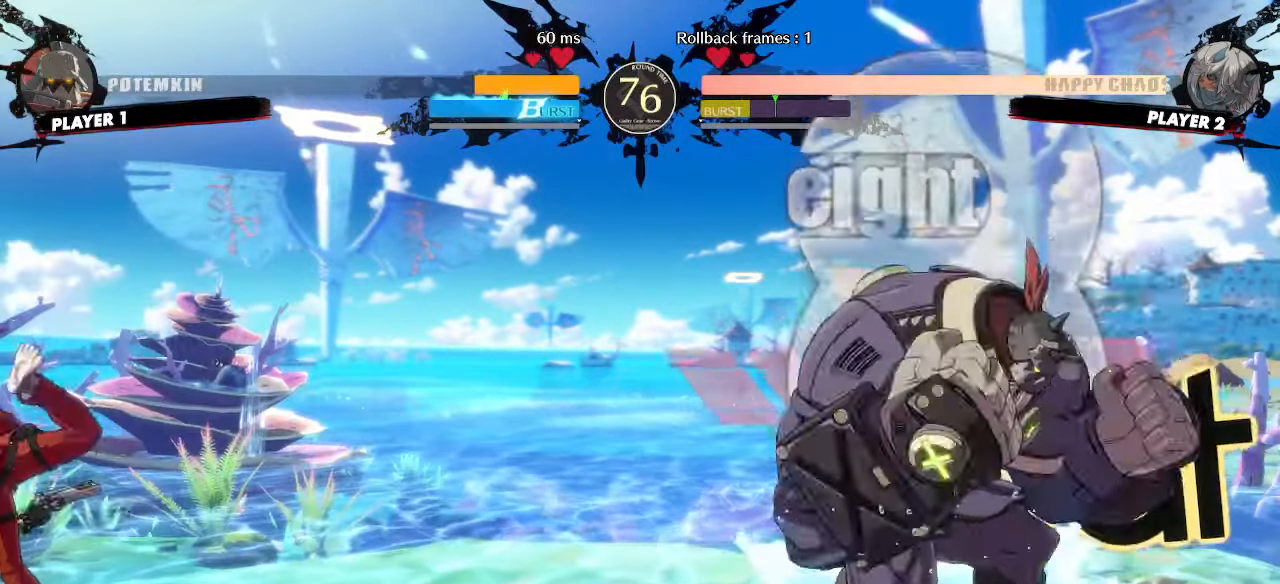
{"dt_ms": 500, "buttons": [], "events": [[267, "DPAD_RIGHT", "up"]]}
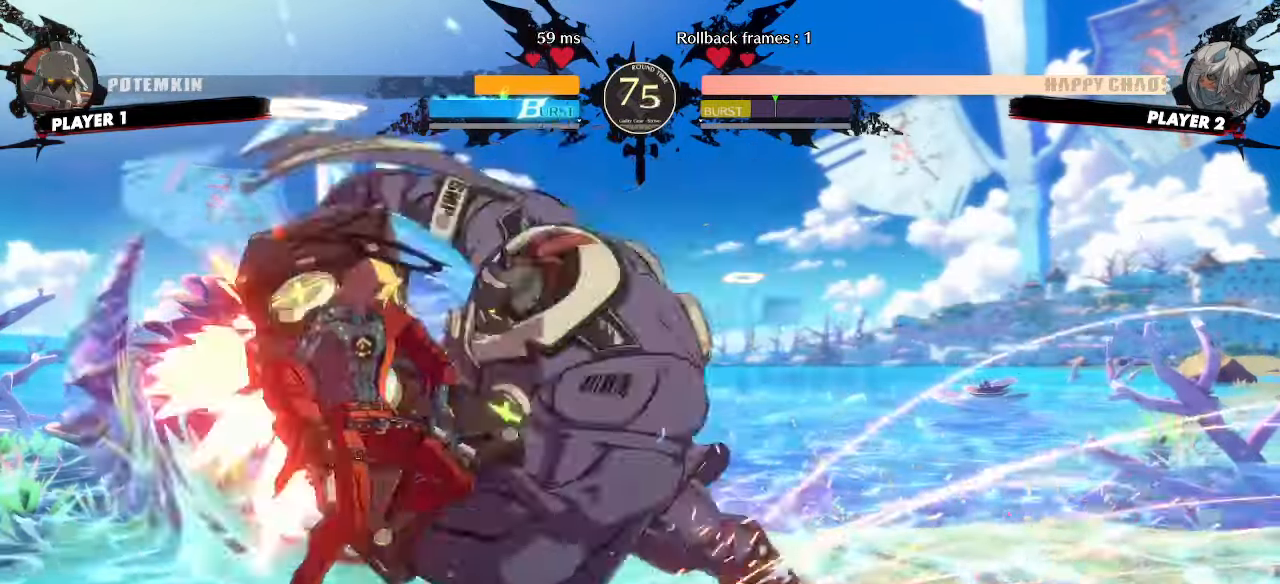
{"dt_ms": 500, "buttons": ["DPAD_LEFT"], "events": [[317, "DPAD_LEFT", "down"]]}
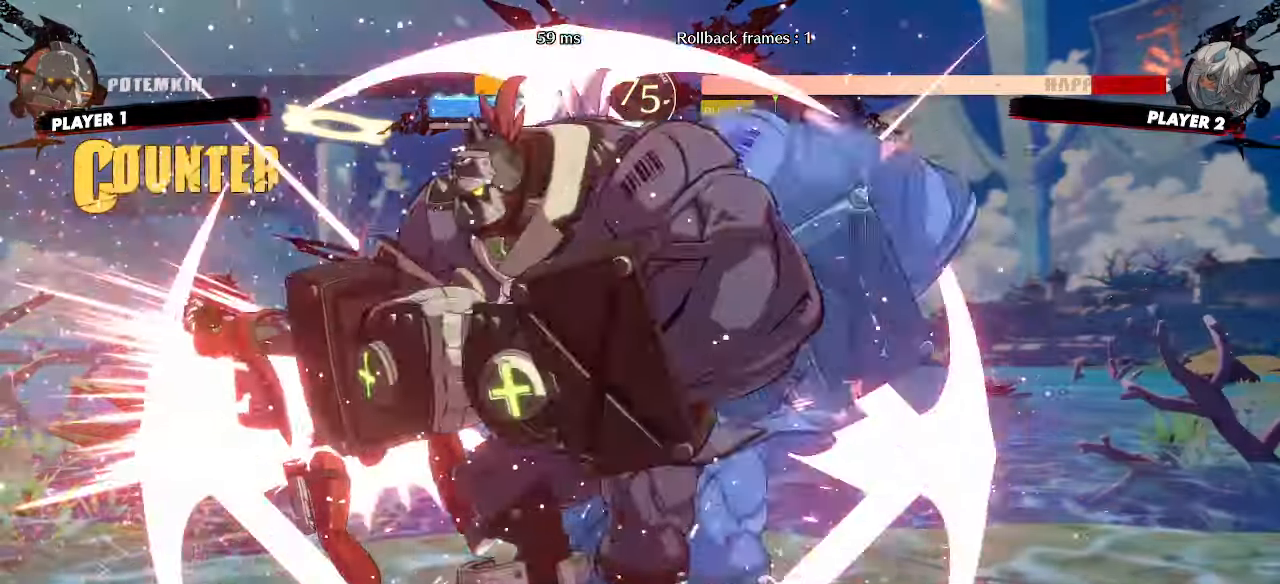
{"dt_ms": 500, "buttons": [], "events": [[117, "DPAD_LEFT", "up"]]}
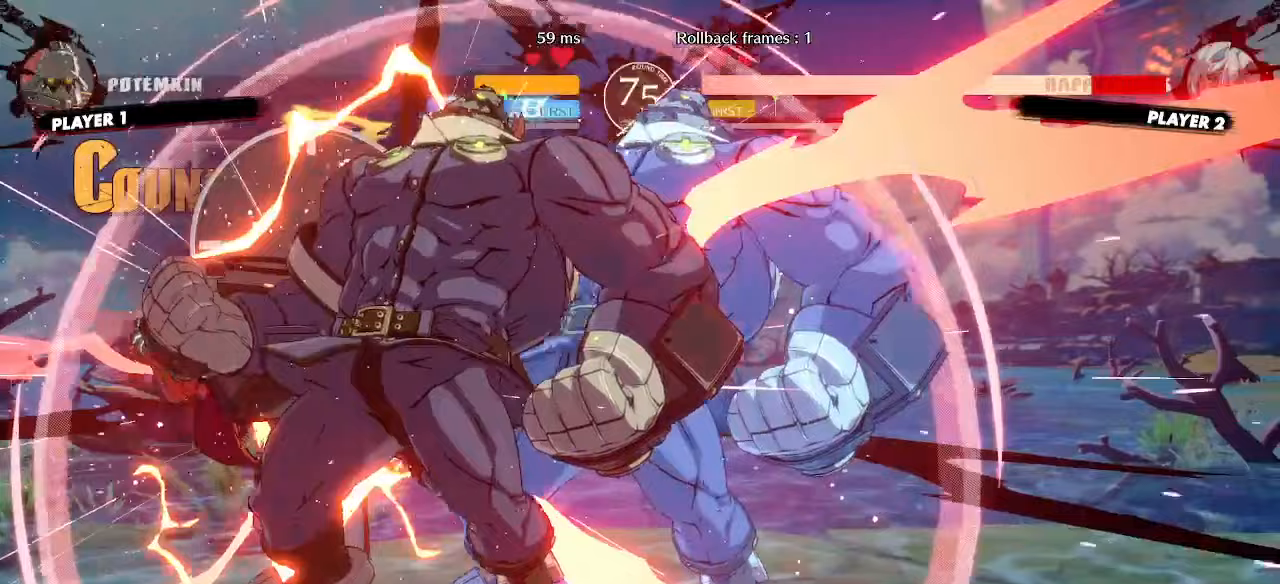
{"dt_ms": 500, "buttons": [], "events": []}
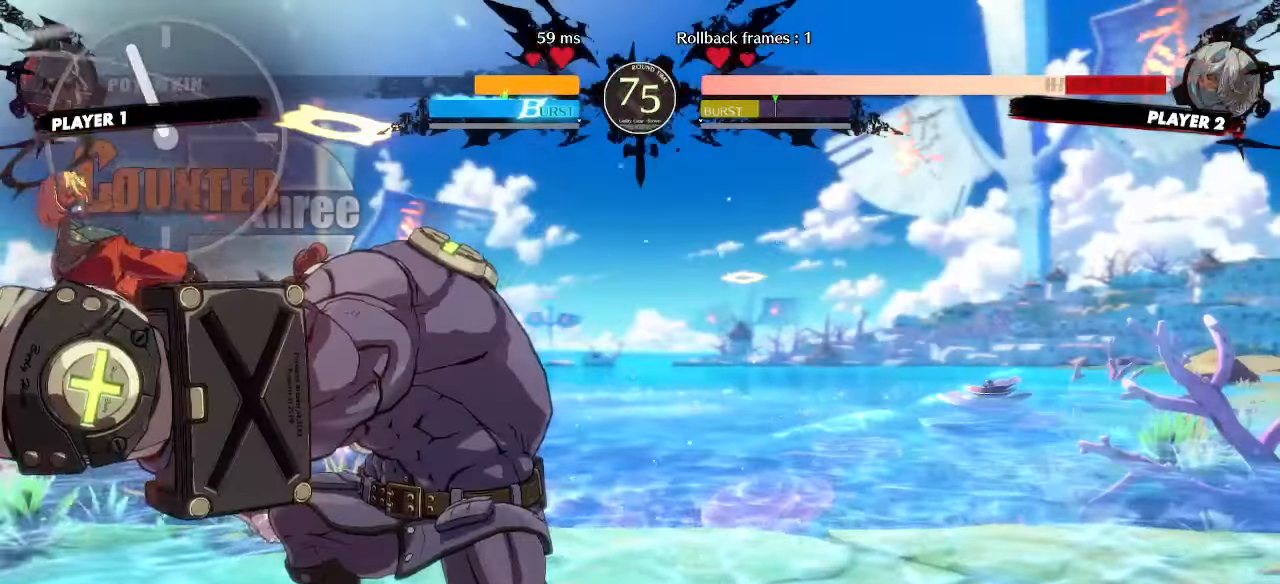
{"dt_ms": 500, "buttons": [], "events": []}
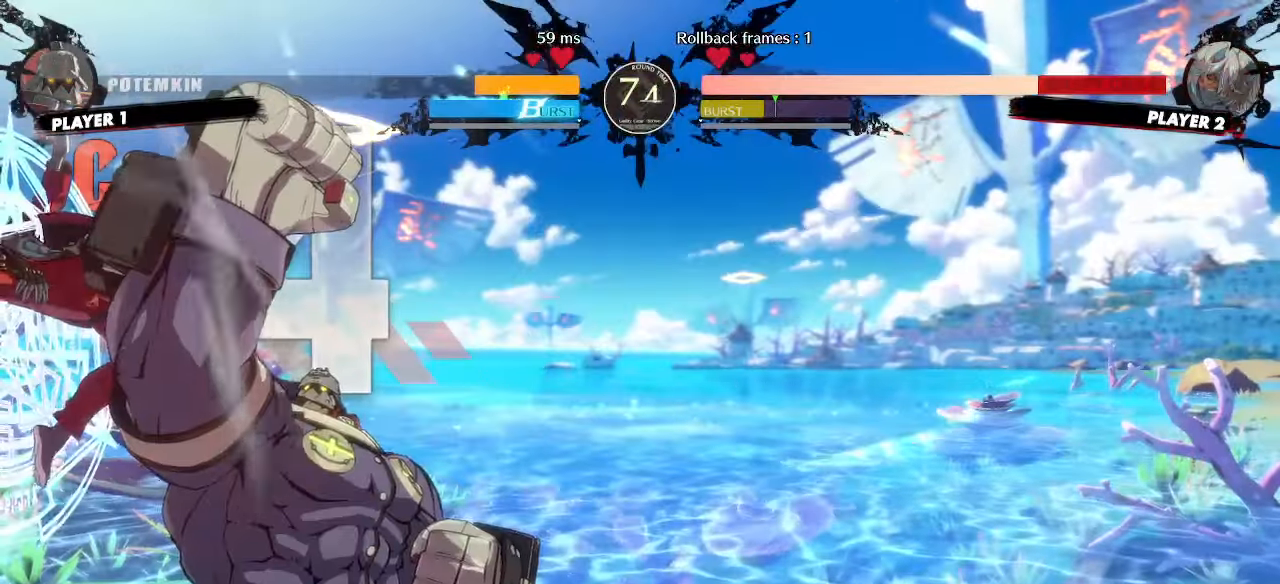
{"dt_ms": 1000, "buttons": []}
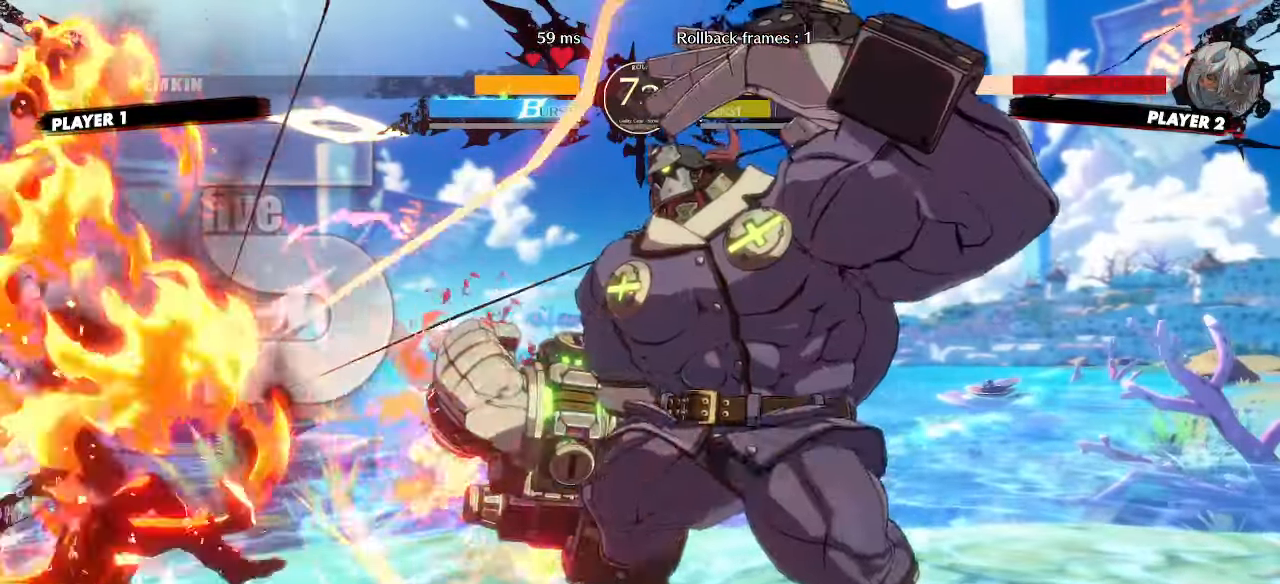
{"dt_ms": 500, "buttons": ["DPAD_DOWN", "DPAD_LEFT"], "events": [[117, "DPAD_LEFT", "down"], [283, "DPAD_DOWN", "down"]]}
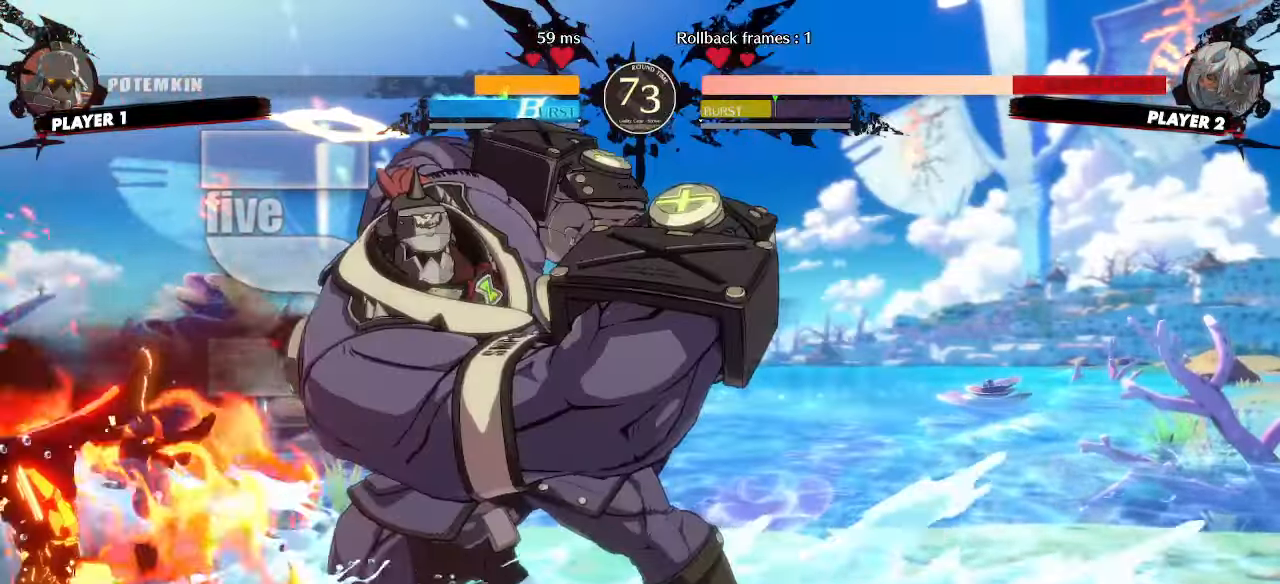
{"dt_ms": 500, "buttons": ["DPAD_DOWN", "DPAD_LEFT"], "events": []}
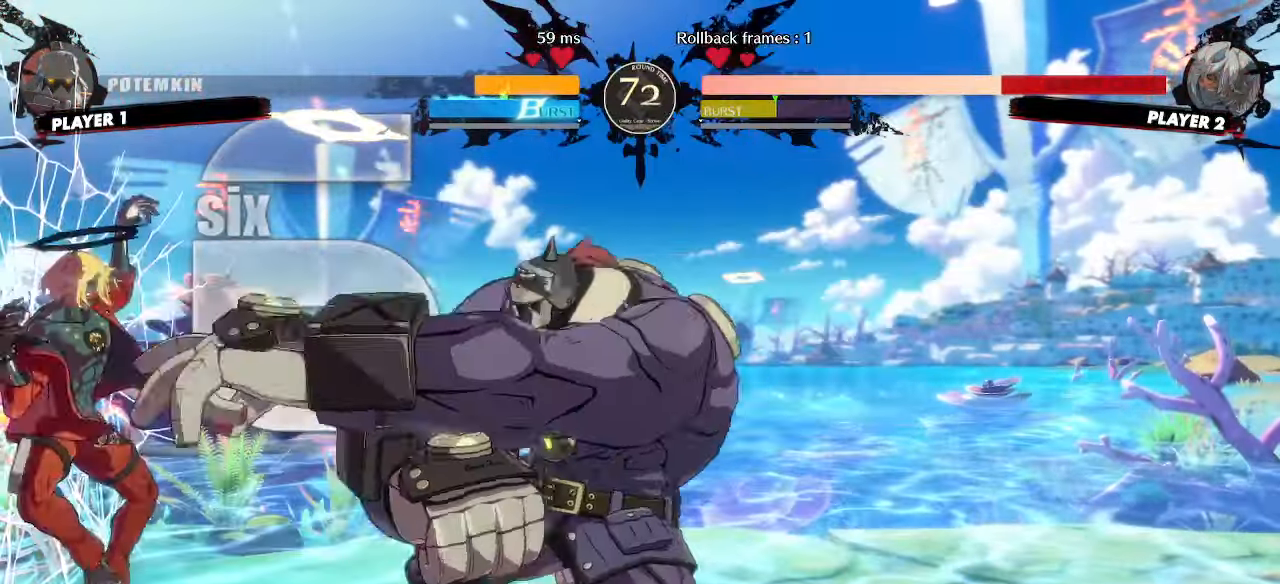
{"dt_ms": 500, "buttons": ["DPAD_DOWN", "DPAD_LEFT"], "events": []}
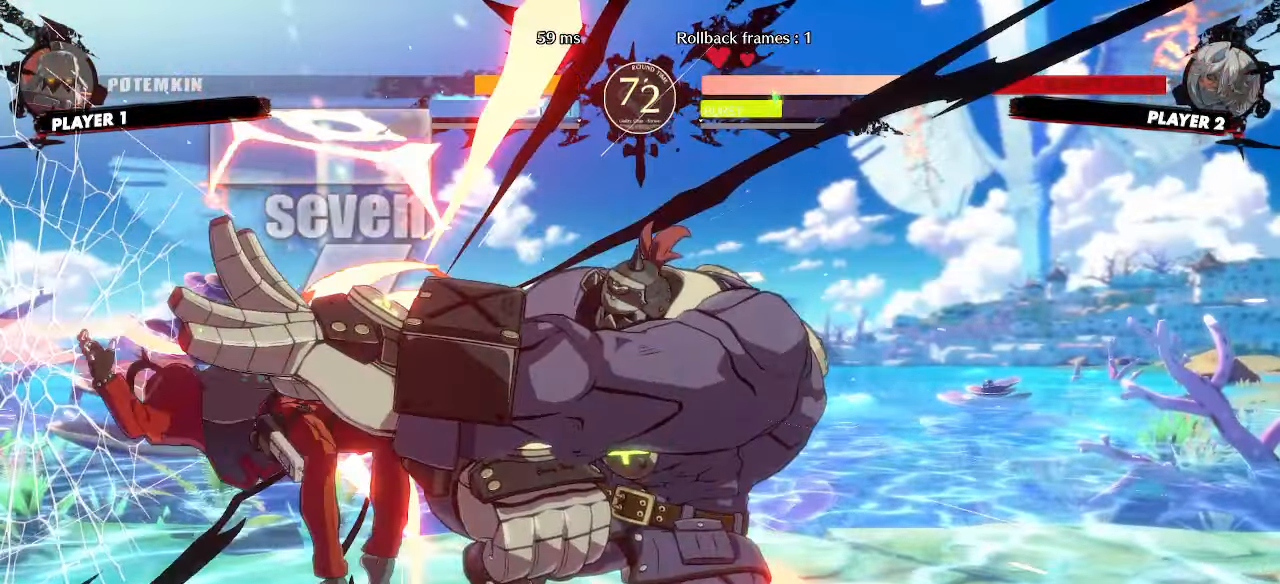
{"dt_ms": 500, "buttons": ["DPAD_DOWN", "DPAD_LEFT"], "events": []}
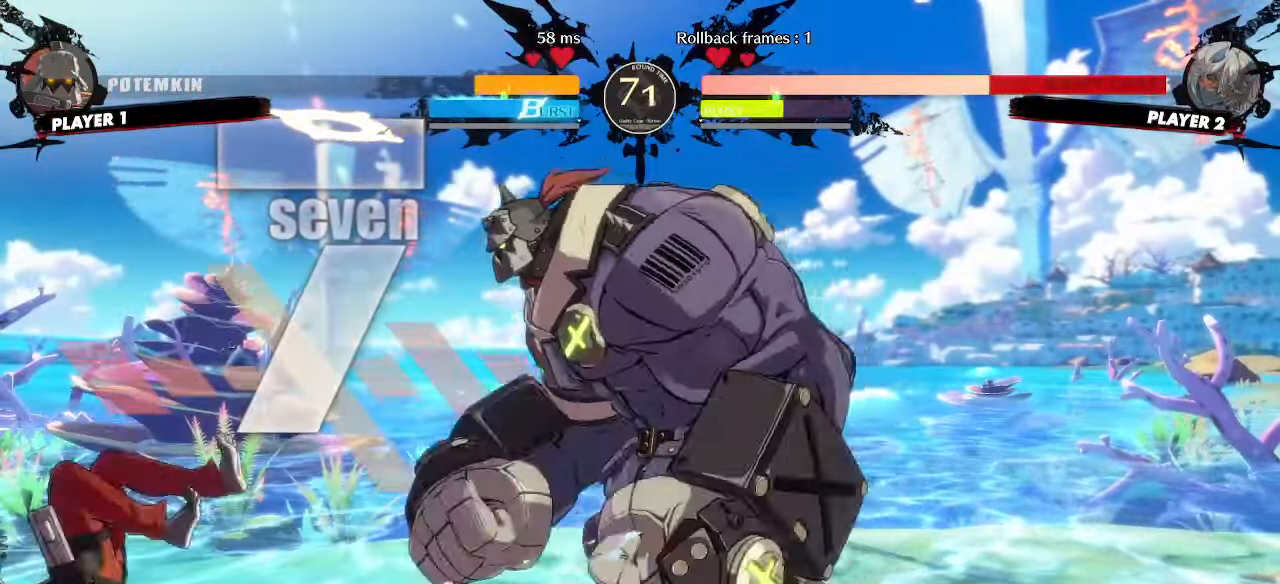
{"dt_ms": 500, "buttons": ["DPAD_LEFT"], "events": [[383, "DPAD_DOWN", "up"]]}
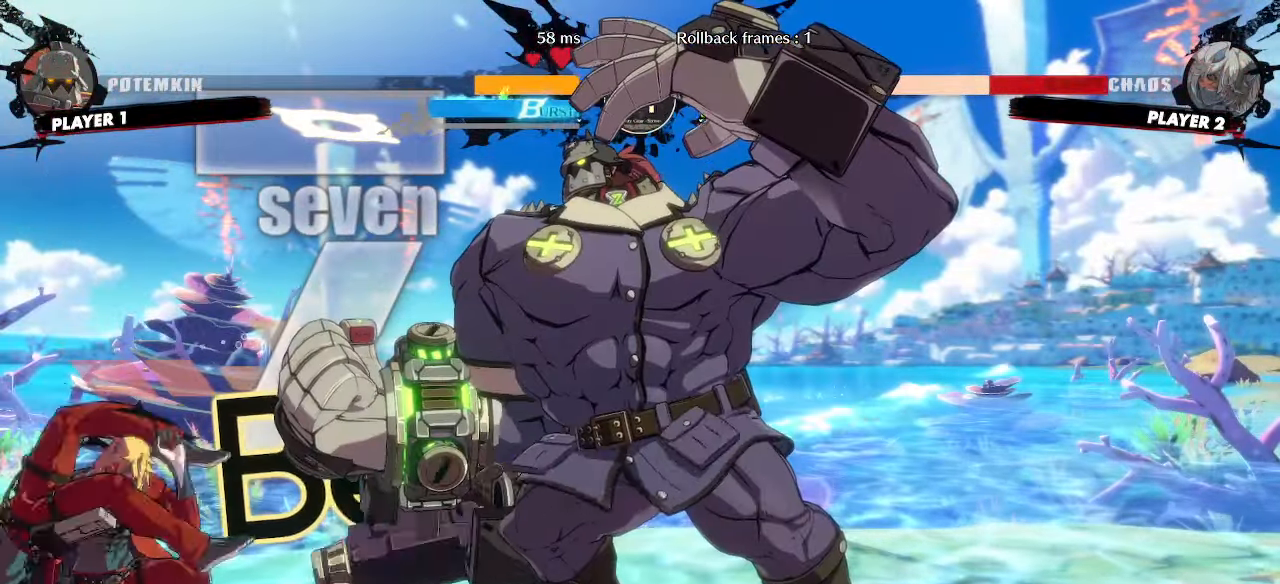
{"dt_ms": 500, "buttons": ["DPAD_DOWN", "DPAD_LEFT"], "events": [[83, "DPAD_DOWN", "down"]]}